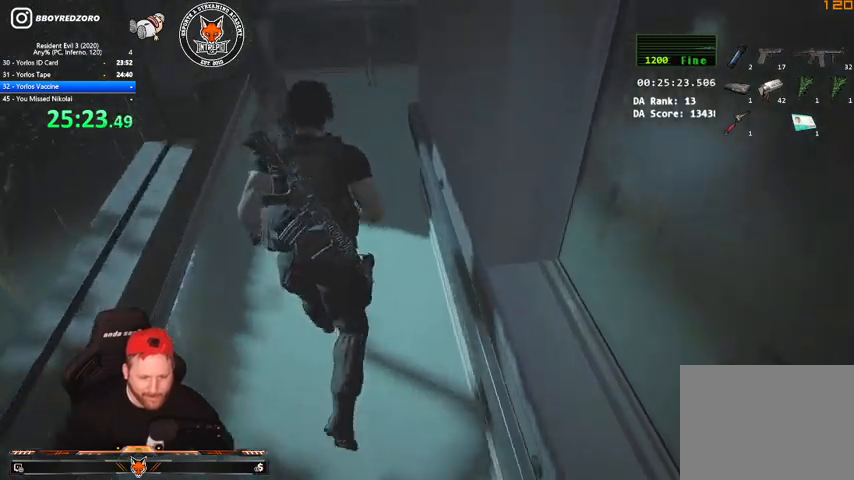
Gameplay with keyboard and mouse; each line is a JSON object with the keys and mouse buttons held at the frame after it. "events" lists presses ("down") and releases ("up") of "1", "2", "3", "4", "a", "c", "d", "e", "f", "q", "r", "s", "shift", "space", "tab", "v", "w", "mouse_left", "mouse_wheel" and "mouse_right" between this image and that frame as [ms after this image, input, new state], when the widget could be followed in between. "mouse_left", "mouse_wheel", "mouse_right" = the "left", "wheel", "right" buttons of the "mouse" list. No other keys are recorded. "wheel" means that the mouse wheel is clicked or scrolled. Mouse movement is not recorded.
{"keys": ["shift", "w"], "mouse": [], "events": []}
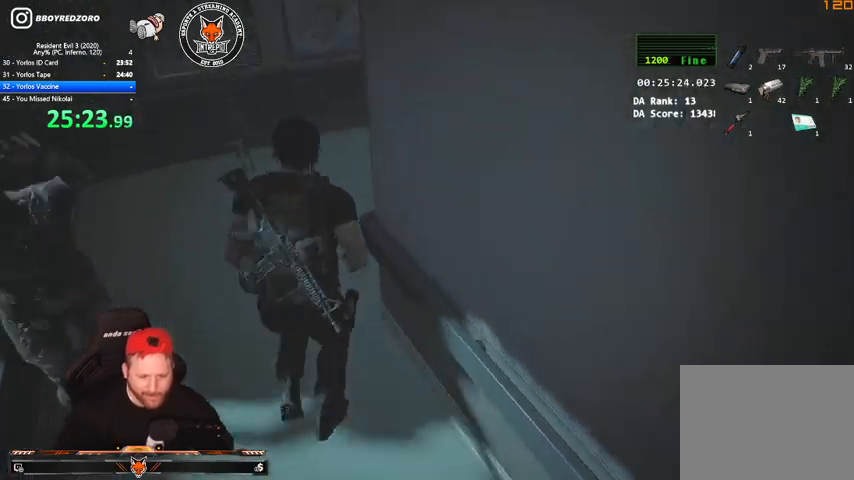
{"keys": ["shift", "w"], "mouse": [], "events": []}
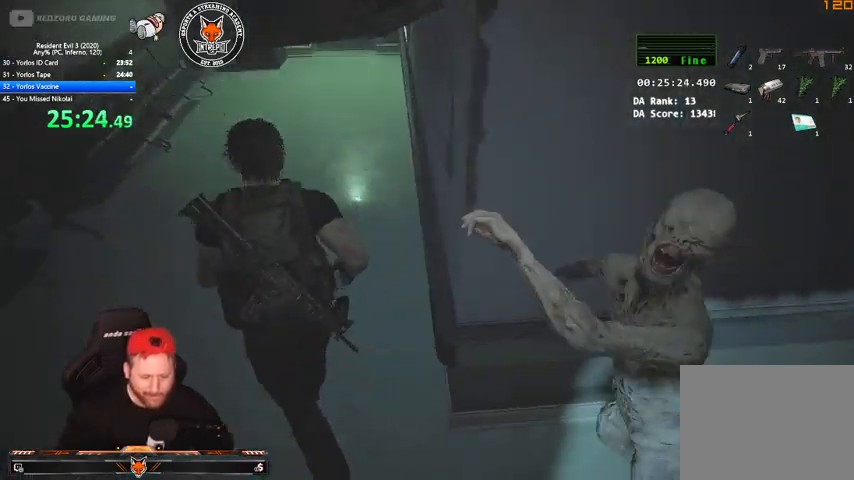
{"keys": ["shift", "w"], "mouse": [], "events": []}
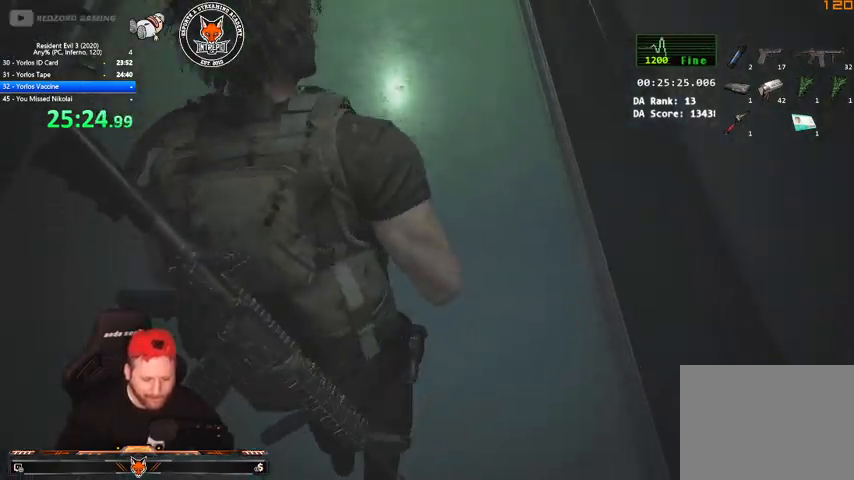
{"keys": ["shift", "w"], "mouse": [], "events": []}
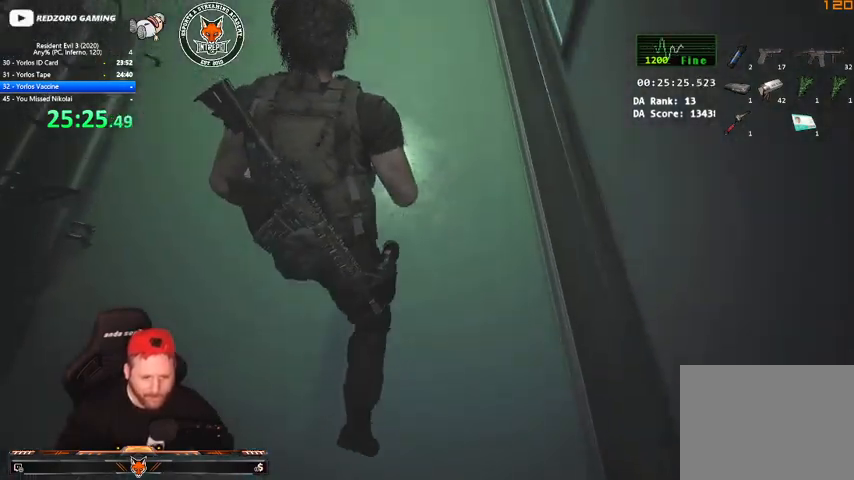
{"keys": ["shift", "w"], "mouse": [], "events": []}
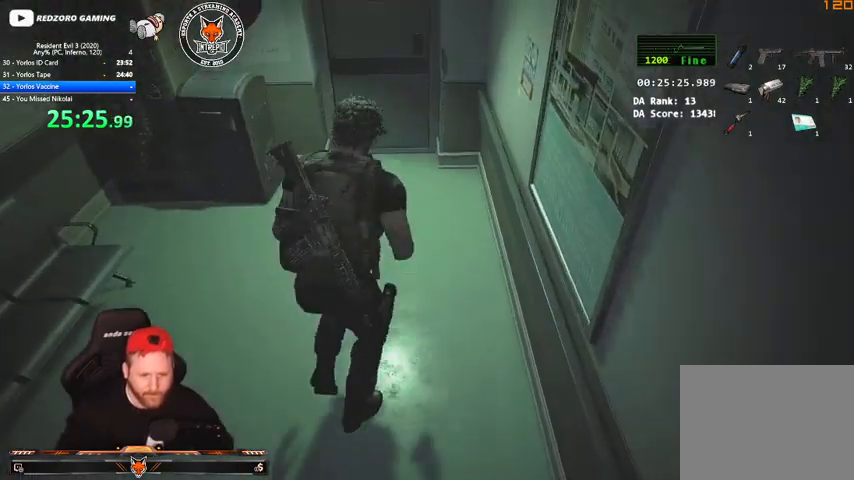
{"keys": ["e", "shift", "w"], "mouse": [], "events": [[267, "q", "down"], [333, "q", "up"], [467, "q", "down"], [500, "e", "down"], [500, "q", "up"]]}
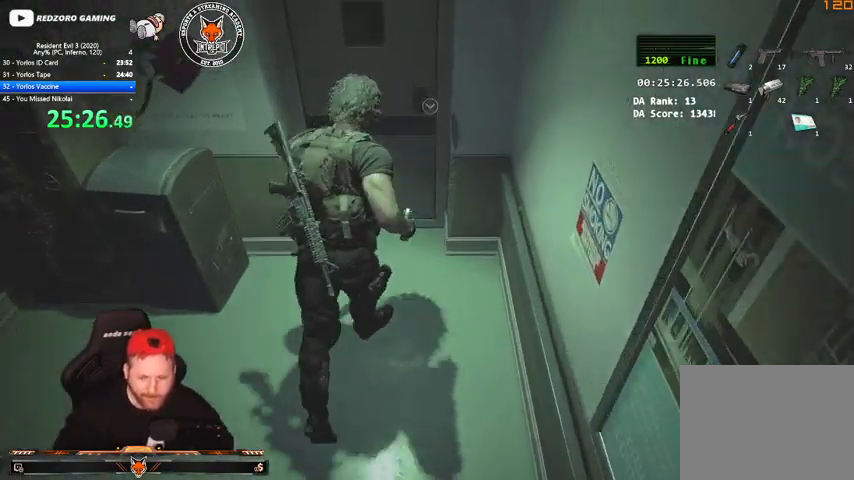
{"keys": ["e", "q", "shift", "w"], "mouse": [], "events": [[67, "q", "down"], [100, "e", "up"], [133, "e", "down"], [200, "q", "up"], [233, "e", "up"], [233, "q", "down"], [333, "e", "down"], [333, "q", "up"], [367, "q", "down"], [433, "e", "up"], [467, "e", "down"]]}
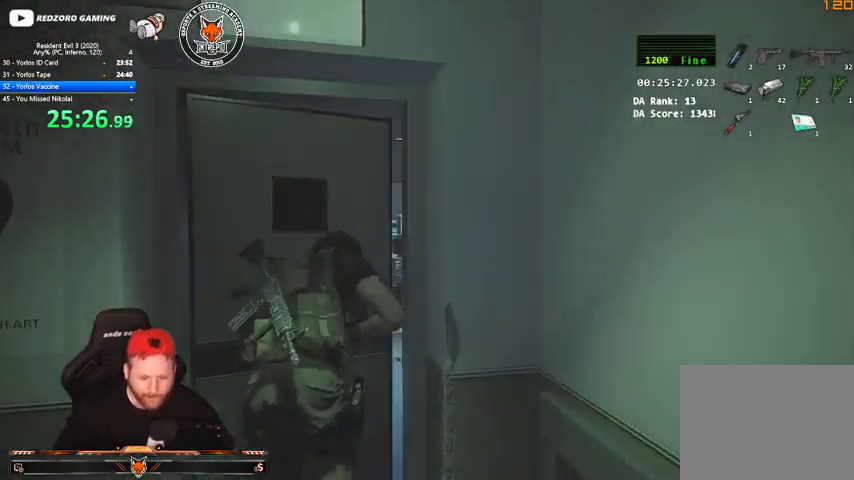
{"keys": ["shift", "w"], "mouse": [], "events": [[33, "e", "up"], [33, "q", "up"]]}
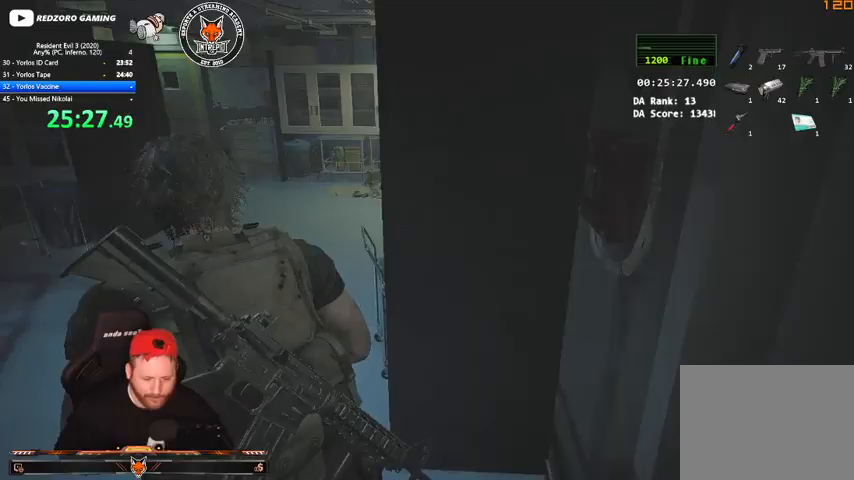
{"keys": ["shift", "w"], "mouse": [], "events": []}
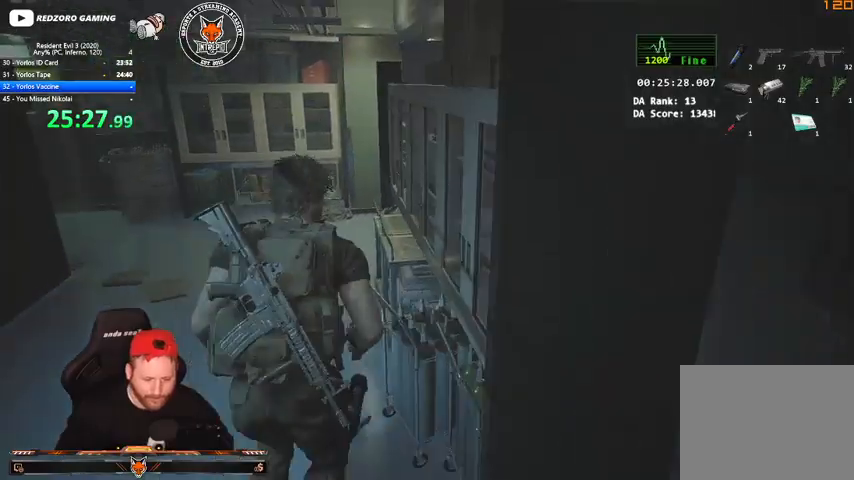
{"keys": ["q", "shift", "w"], "mouse": [], "events": [[300, "q", "down"], [367, "q", "up"], [467, "q", "down"]]}
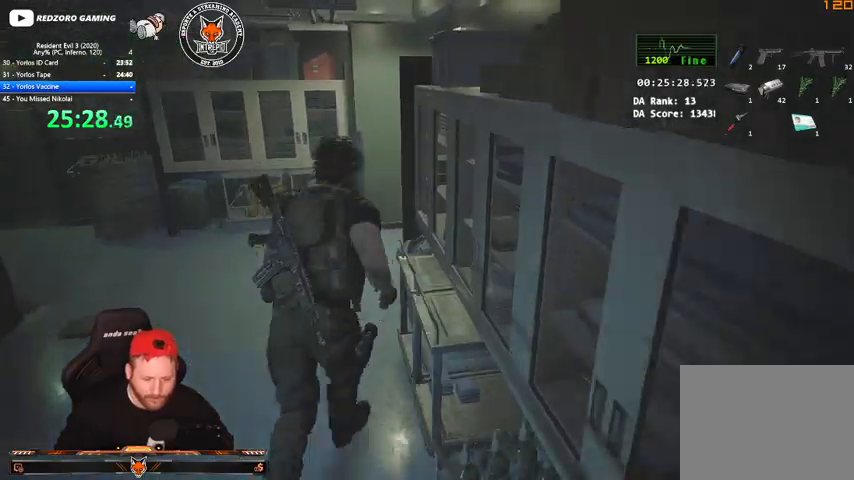
{"keys": ["q", "shift", "w"], "mouse": [], "events": [[67, "e", "down"], [67, "q", "up"], [133, "e", "up"], [167, "q", "down"], [267, "e", "down"], [267, "q", "up"], [300, "e", "up"], [300, "q", "down"], [400, "e", "down"], [400, "q", "up"], [500, "e", "up"], [500, "q", "down"]]}
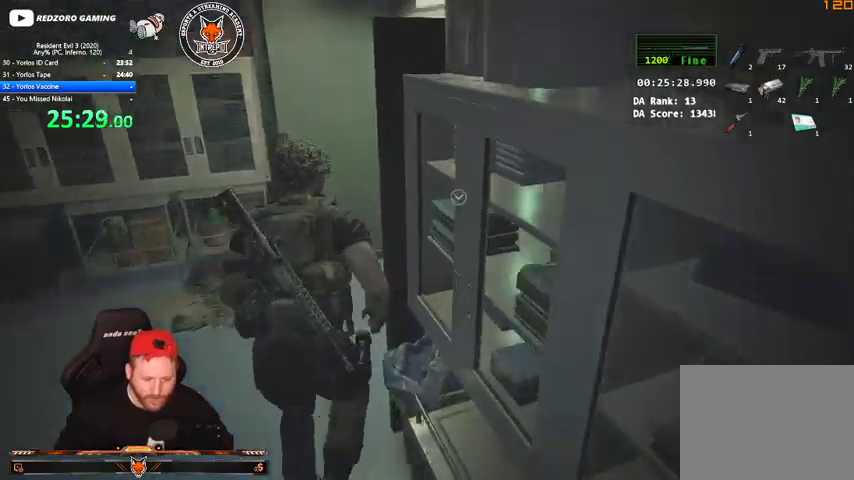
{"keys": ["e", "shift", "w"], "mouse": [], "events": [[33, "e", "down"], [33, "q", "up"], [133, "e", "up"], [133, "q", "down"], [233, "e", "down"], [233, "q", "up"], [267, "e", "up"], [267, "q", "down"], [367, "e", "down"], [367, "q", "up"], [400, "q", "down"], [467, "e", "up"], [500, "e", "down"], [500, "q", "up"]]}
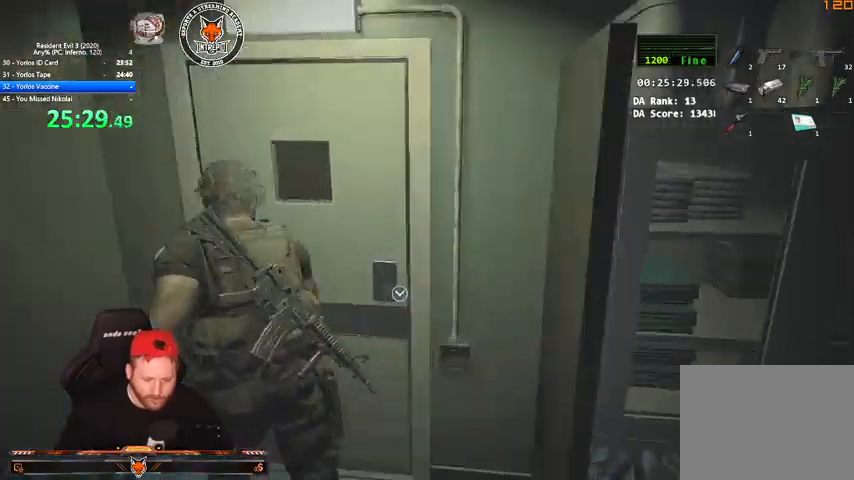
{"keys": ["shift", "w"], "mouse": [], "events": [[67, "q", "down"], [100, "e", "up"], [133, "e", "down"], [233, "e", "up"], [300, "e", "down"], [333, "q", "up"], [367, "e", "up"]]}
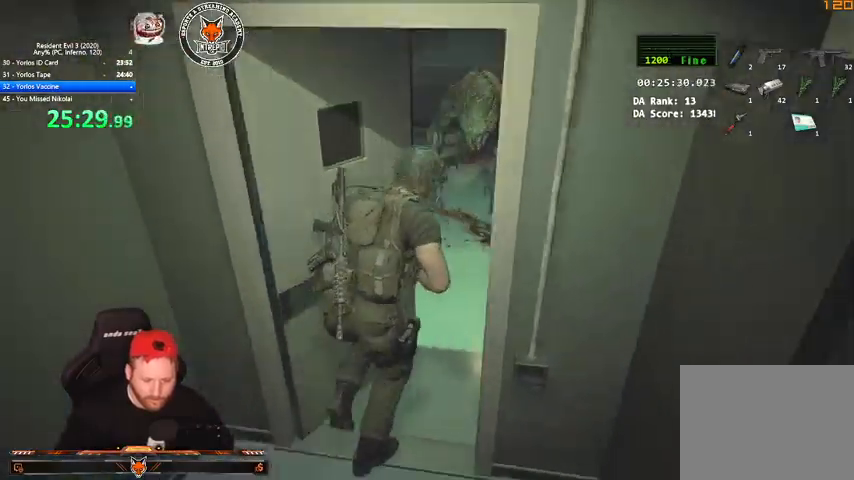
{"keys": [], "mouse": ["right"], "events": [[200, "shift", "up"], [200, "w", "up"], [267, "mouse_right", "down"]]}
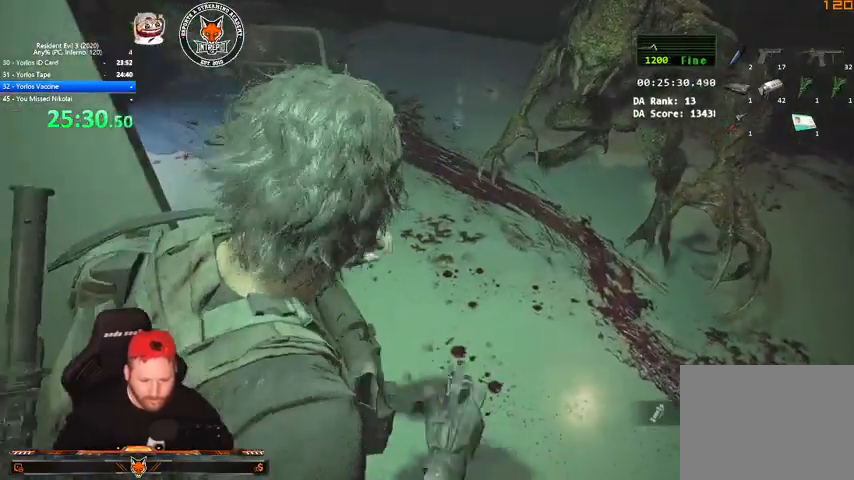
{"keys": ["shift", "w"], "mouse": [], "events": [[133, "shift", "down"], [133, "w", "down"], [233, "mouse_right", "up"]]}
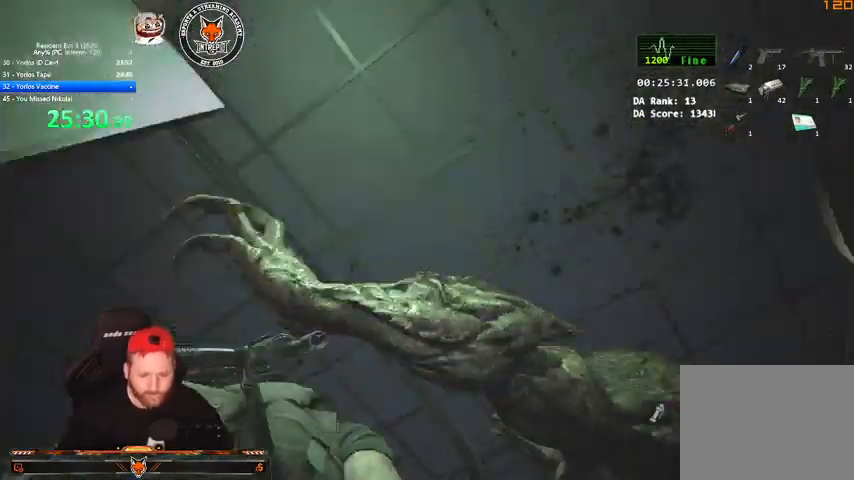
{"keys": ["shift", "w"], "mouse": [], "events": []}
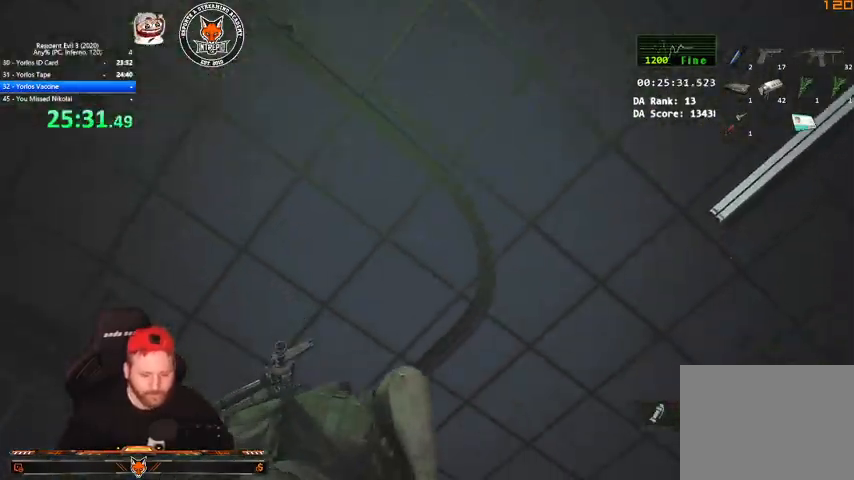
{"keys": ["shift", "w"], "mouse": [], "events": []}
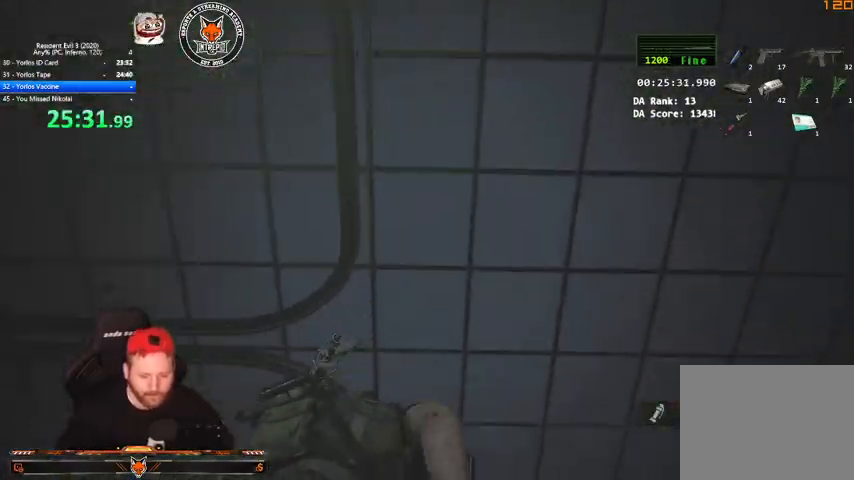
{"keys": ["shift", "w"], "mouse": [], "events": []}
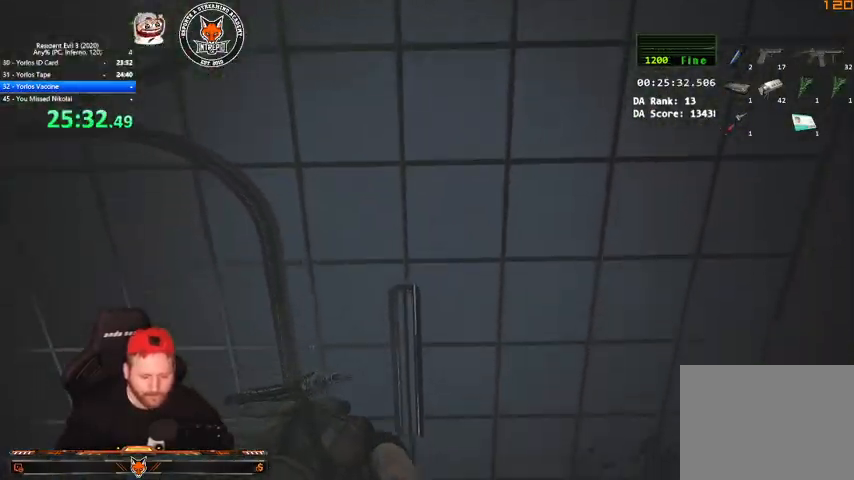
{"keys": ["shift", "w"], "mouse": [], "events": []}
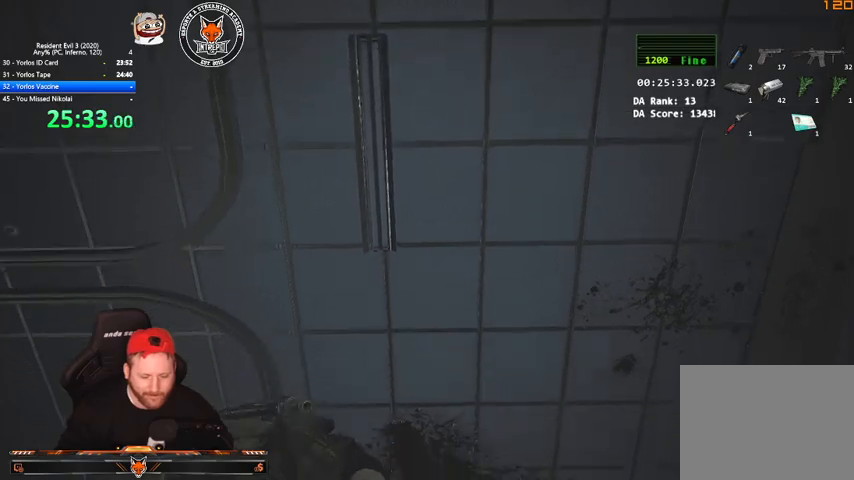
{"keys": ["shift", "w"], "mouse": [], "events": []}
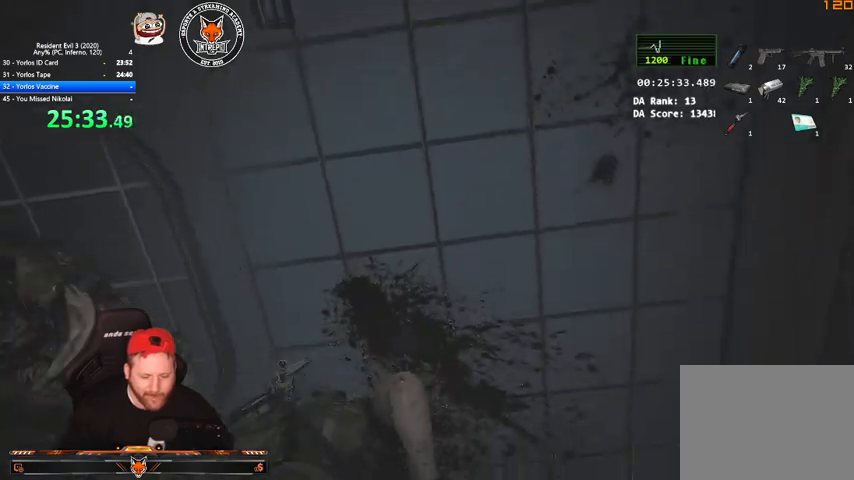
{"keys": ["q", "shift", "w"], "mouse": [], "events": [[467, "q", "down"]]}
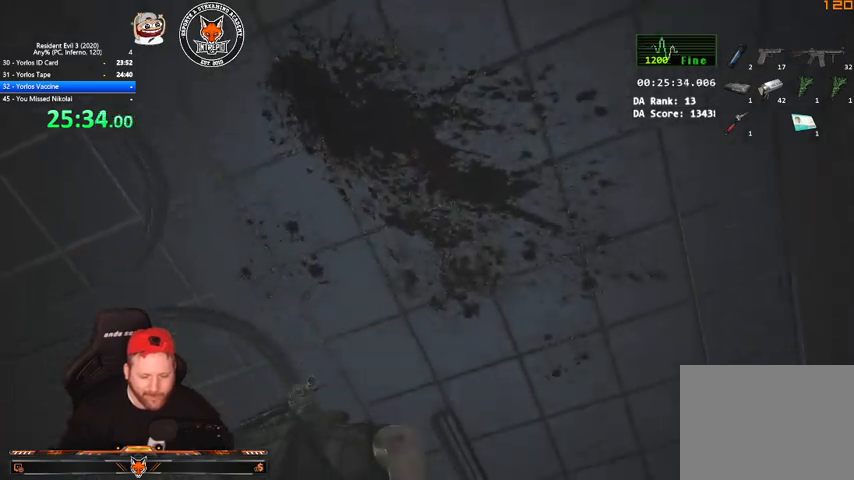
{"keys": ["shift", "w"], "mouse": [], "events": [[67, "e", "down"], [67, "q", "up"], [100, "q", "down"], [133, "e", "up"], [200, "e", "down"], [200, "q", "up"], [300, "e", "up"], [300, "q", "down"], [333, "e", "down"], [367, "q", "up"], [433, "e", "up"], [433, "q", "down"], [467, "q", "up"]]}
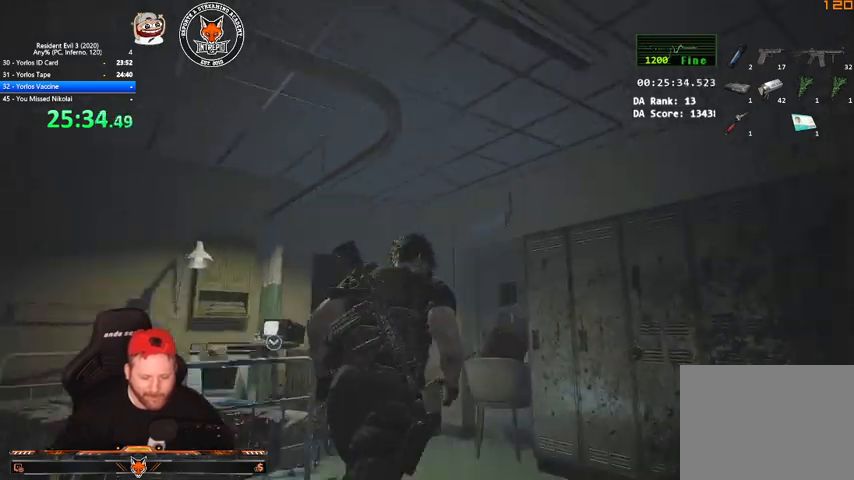
{"keys": ["e", "w"], "mouse": [], "events": [[33, "e", "down"], [67, "q", "down"], [133, "e", "up"], [167, "e", "down"], [200, "shift", "up"], [267, "e", "up"], [300, "e", "down"], [300, "q", "up"], [367, "q", "down"], [400, "e", "up"], [433, "e", "down"], [433, "q", "up"]]}
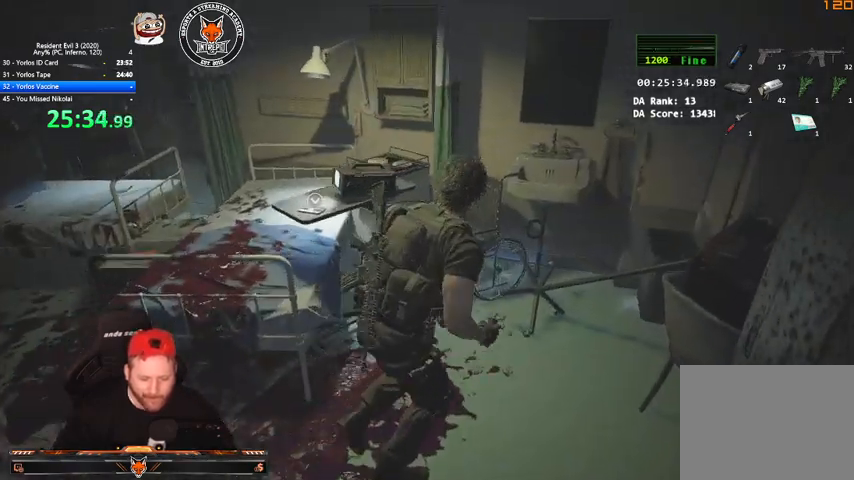
{"keys": ["q"], "mouse": [], "events": [[33, "e", "up"], [33, "q", "down"], [100, "e", "down"], [100, "q", "up"], [167, "e", "up"], [167, "q", "down"], [233, "e", "down"], [233, "w", "up"], [267, "q", "up"], [333, "e", "up"], [333, "q", "down"], [367, "w", "down"], [400, "e", "down"], [400, "q", "up"], [467, "e", "up"], [467, "q", "down"], [500, "w", "up"]]}
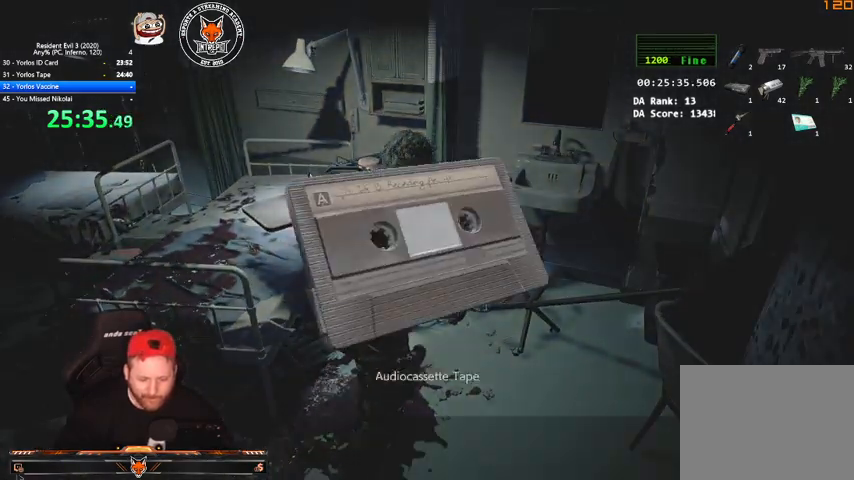
{"keys": ["e"], "mouse": [], "events": [[67, "e", "down"], [67, "q", "up"], [100, "e", "up"], [133, "q", "down"], [200, "e", "down"], [200, "q", "up"], [300, "q", "down"], [467, "q", "up"]]}
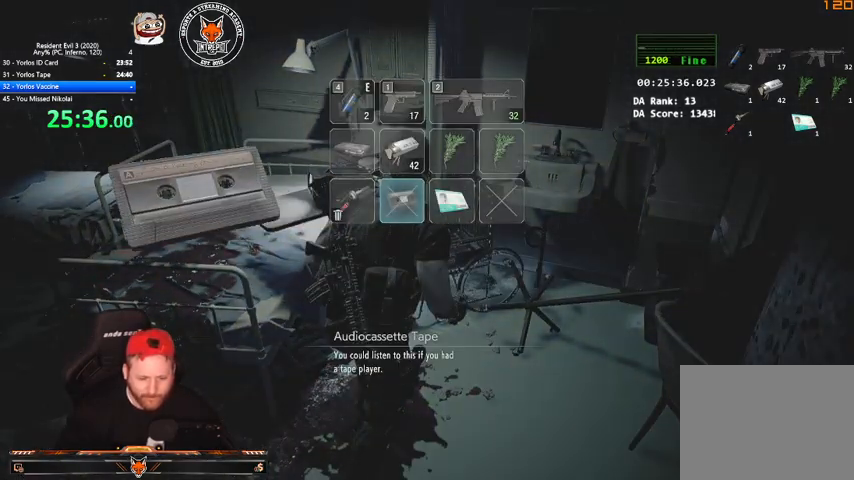
{"keys": ["a", "s", "shift"], "mouse": ["right"], "events": [[33, "e", "up"], [67, "e", "down"], [67, "q", "down"], [100, "q", "up"], [200, "q", "down"], [200, "w", "down"], [267, "q", "up"], [267, "w", "up"], [367, "e", "up"], [433, "a", "down"], [433, "mouse_right", "down"], [433, "s", "down"], [433, "shift", "down"]]}
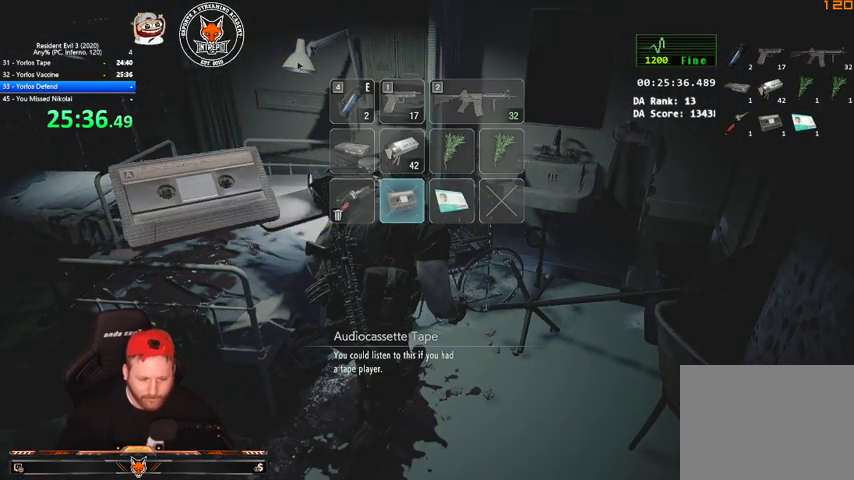
{"keys": ["a", "s", "shift"], "mouse": ["left", "right"], "events": [[167, "mouse_left", "down"]]}
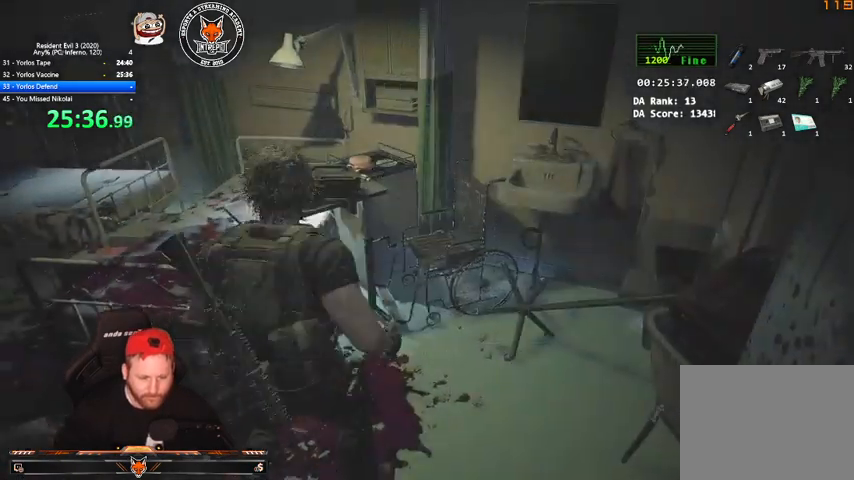
{"keys": ["a"], "mouse": ["left", "right"], "events": [[233, "shift", "up"], [333, "s", "up"]]}
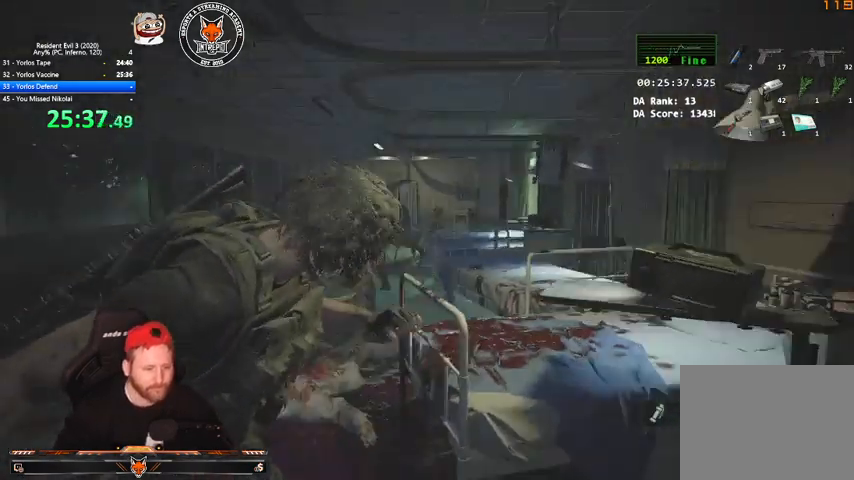
{"keys": ["s"], "mouse": [], "events": [[200, "a", "up"], [200, "mouse_left", "up"], [200, "mouse_right", "up"], [433, "s", "down"]]}